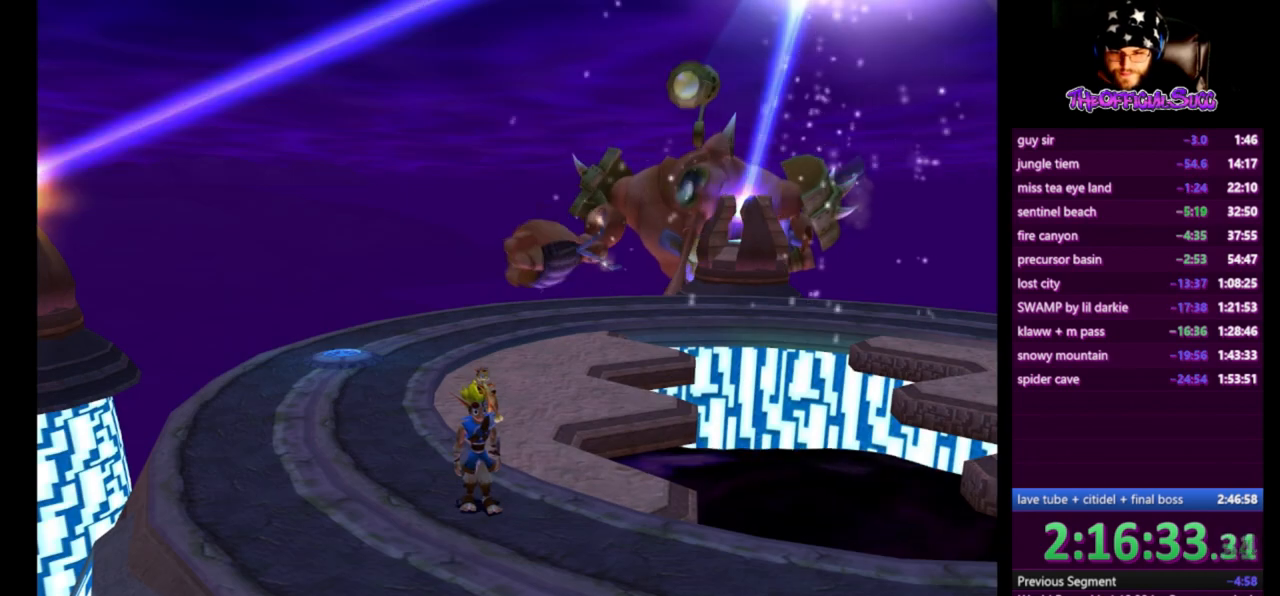
Gameplay with a controller (PlayStation layout); each line is a JSON object with the inputs held at the frame after it. "events" lists button and stick changes between this image and that frame as [ms after this image, input, new state], when the widget could be followed in between.
{"buttons": [], "left_stick": "down-right", "right_stick": "center", "events": [[333, "left_stick", "down-right"]]}
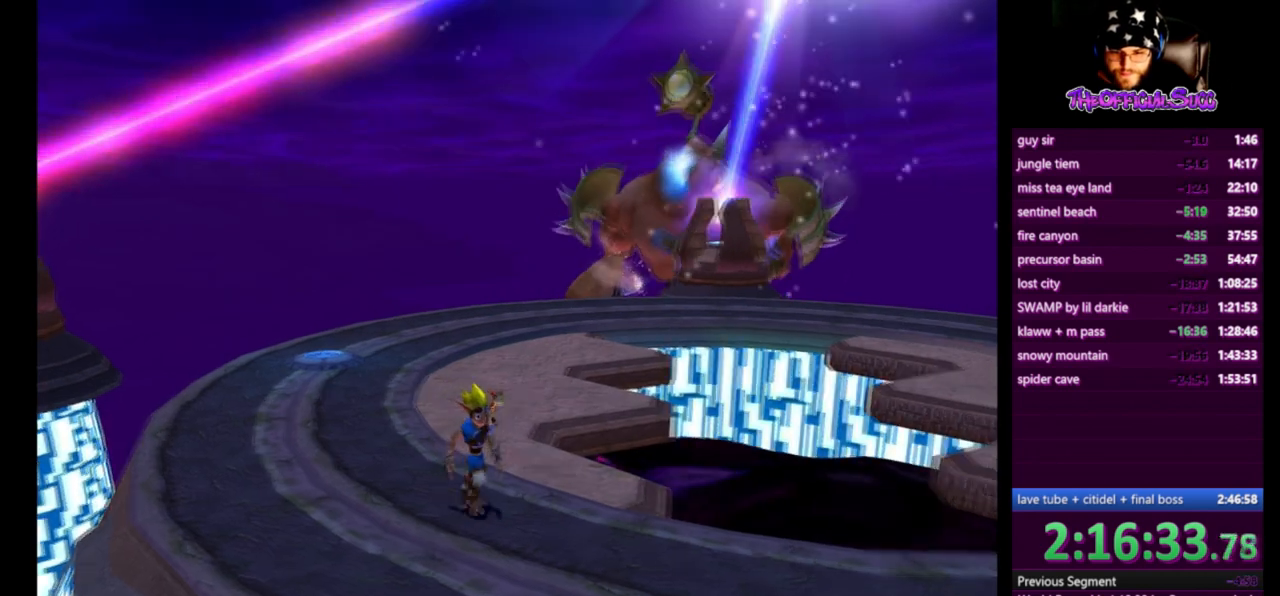
{"buttons": [], "left_stick": "down-right", "right_stick": "center", "events": []}
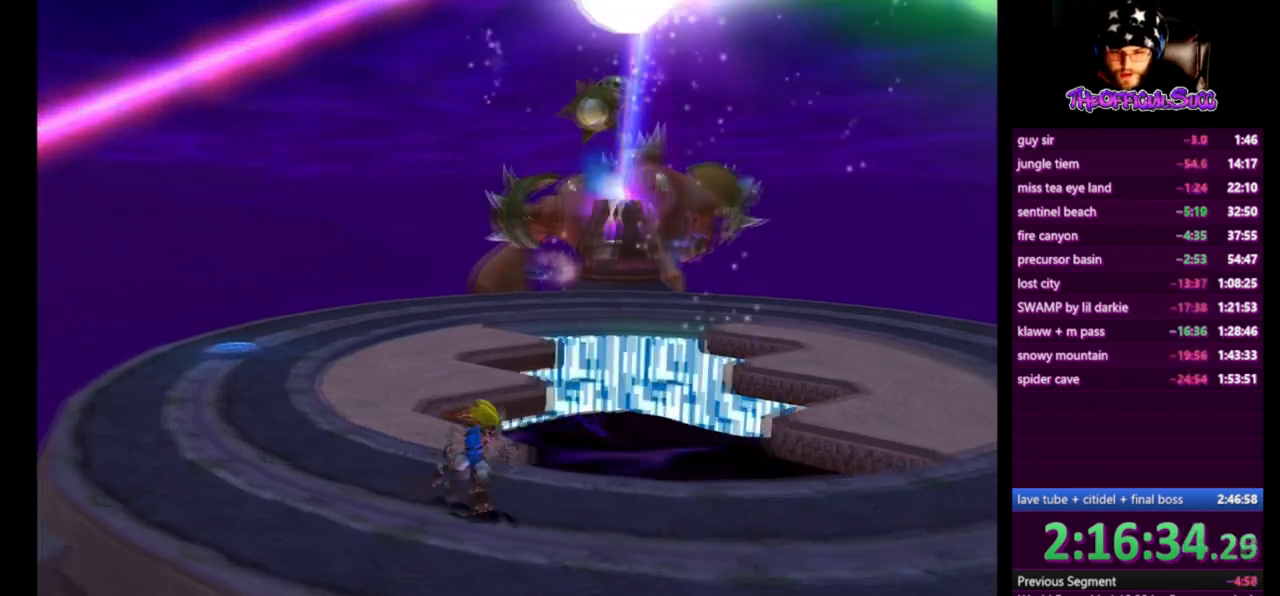
{"buttons": [], "left_stick": "down-right", "right_stick": "center", "events": [[208, "left_stick", "center"], [292, "left_stick", "down-right"]]}
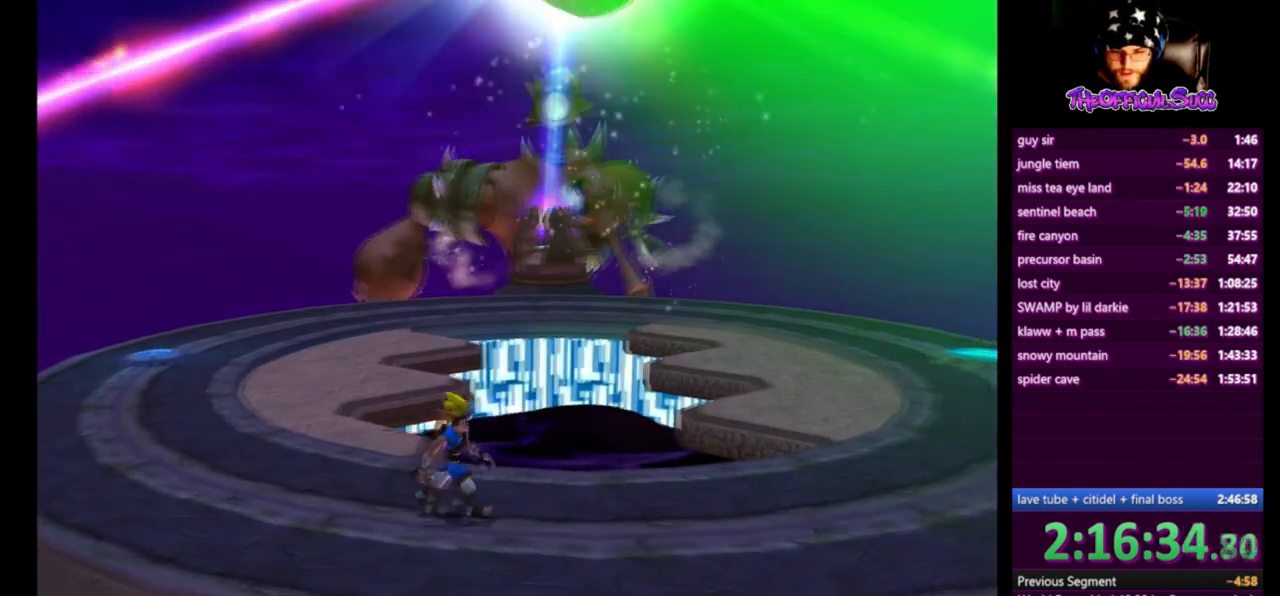
{"buttons": [], "left_stick": "right", "right_stick": "center", "events": [[42, "left_stick", "center"], [125, "left_stick", "right"], [376, "left_stick", "center"], [459, "left_stick", "right"]]}
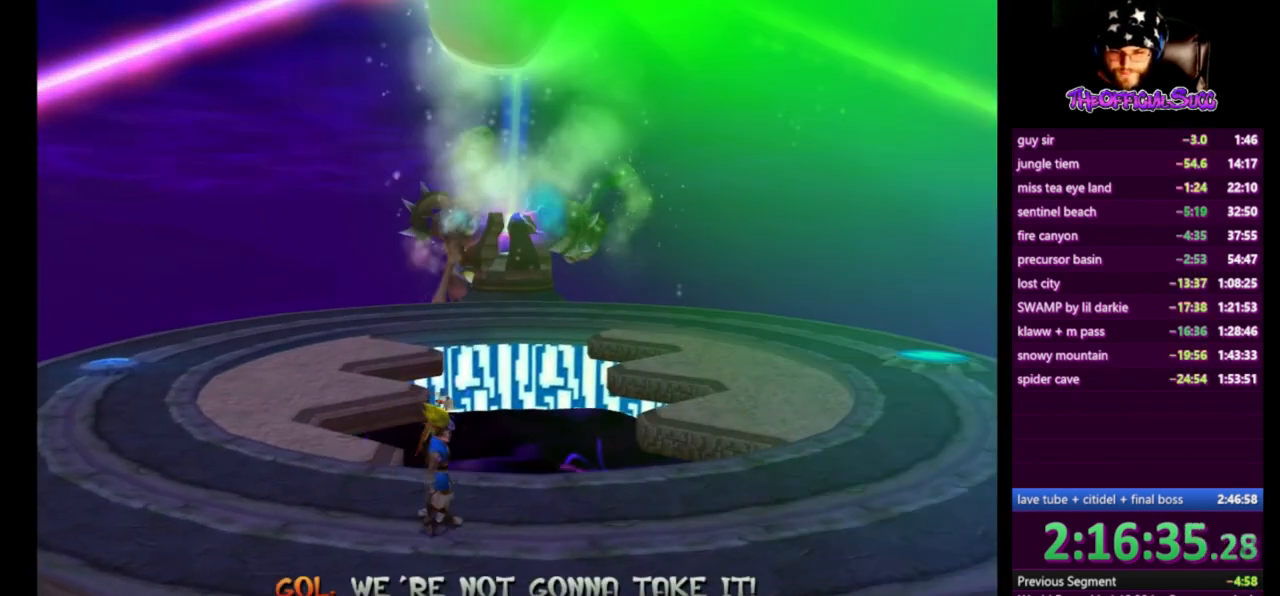
{"buttons": [], "left_stick": "center", "right_stick": "center", "events": [[125, "left_stick", "center"], [292, "left_stick", "right"], [417, "left_stick", "center"]]}
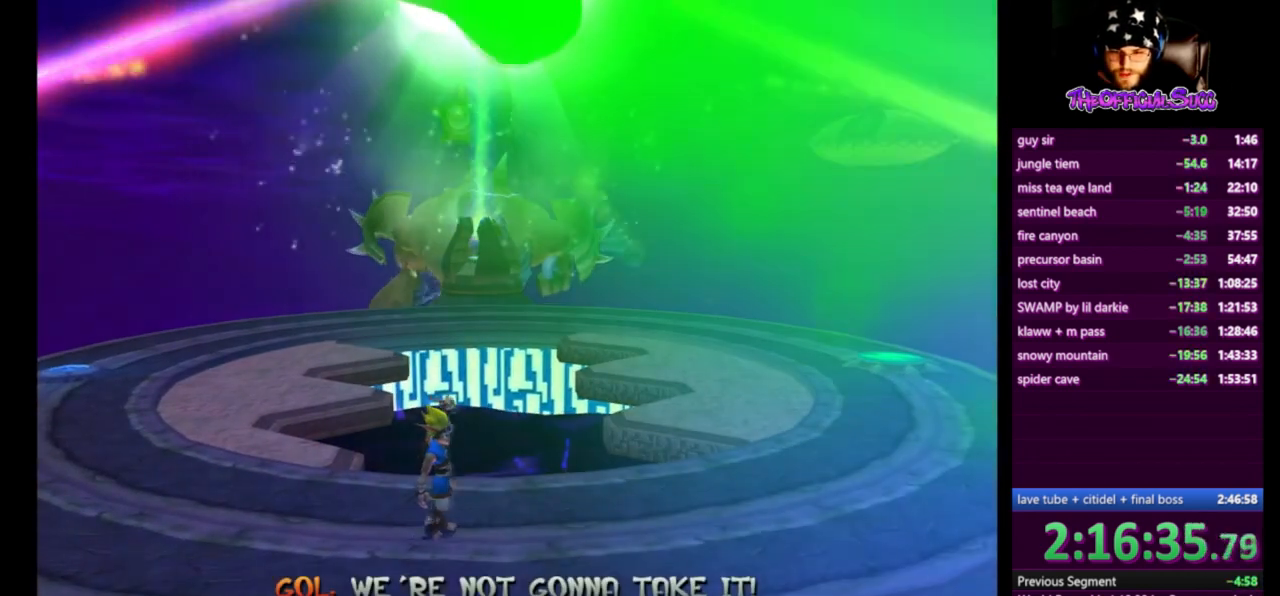
{"buttons": [], "left_stick": "center", "right_stick": "center", "events": [[42, "left_stick", "up"], [167, "left_stick", "center"]]}
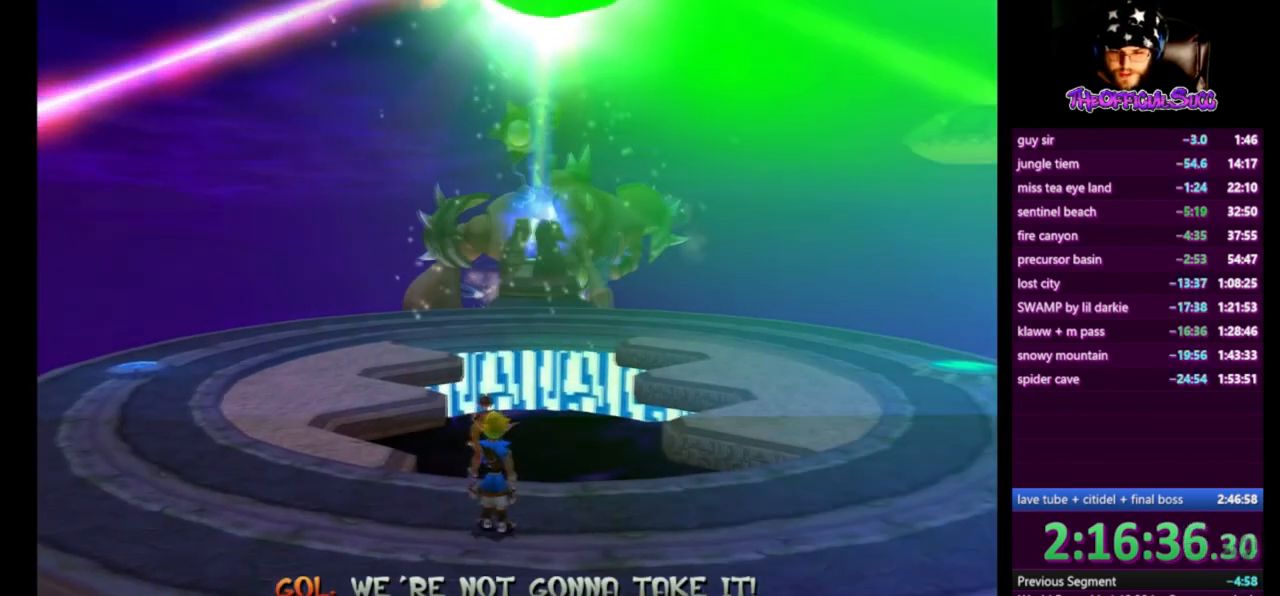
{"buttons": ["L1"], "left_stick": "center", "right_stick": "center", "events": [[167, "L1", "down"], [250, "L1", "up"], [333, "L1", "down"], [417, "L1", "up"], [500, "L1", "down"]]}
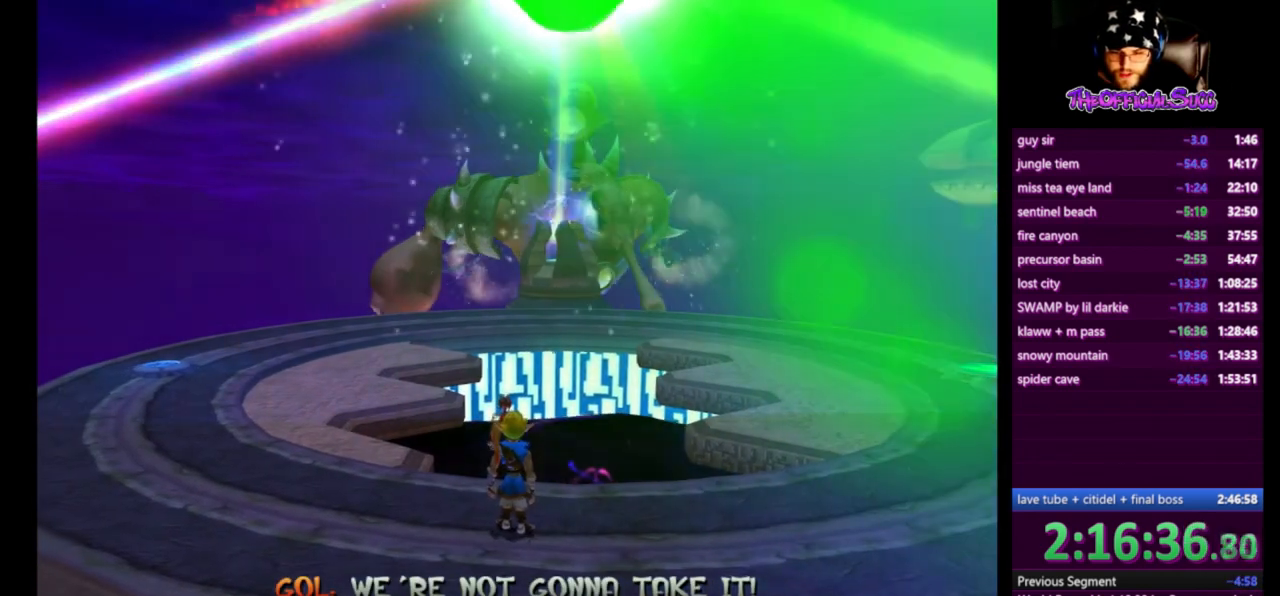
{"buttons": ["L1"], "left_stick": "center", "right_stick": "center", "events": [[42, "L1", "up"], [125, "L1", "down"]]}
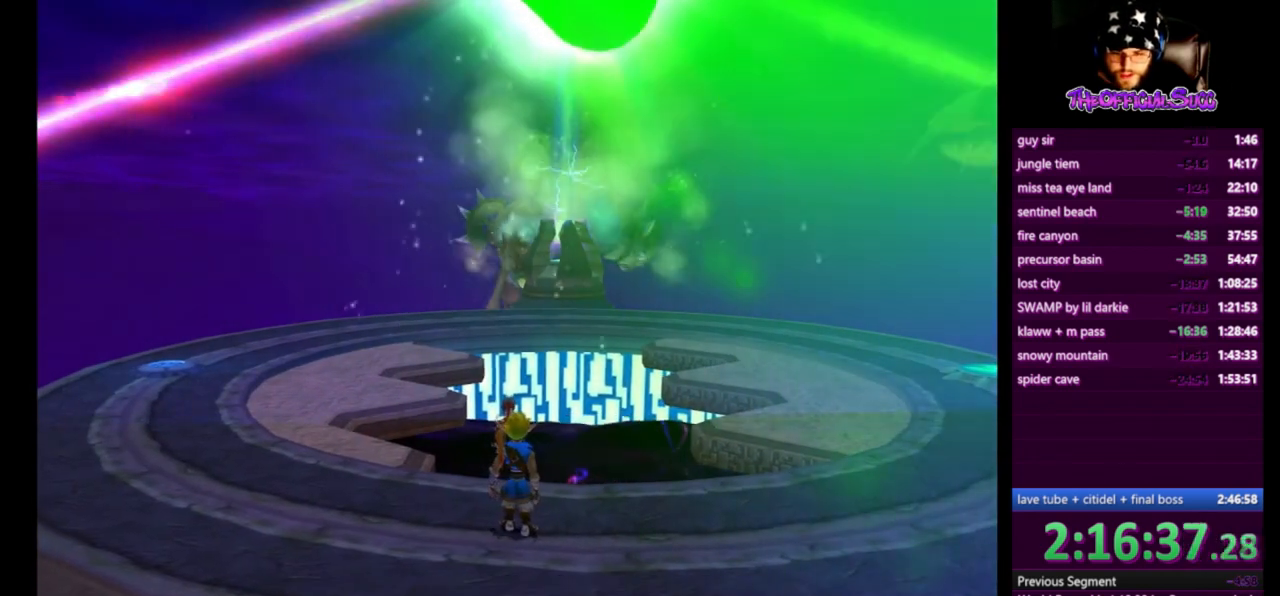
{"buttons": ["L1"], "left_stick": "center", "right_stick": "center", "events": []}
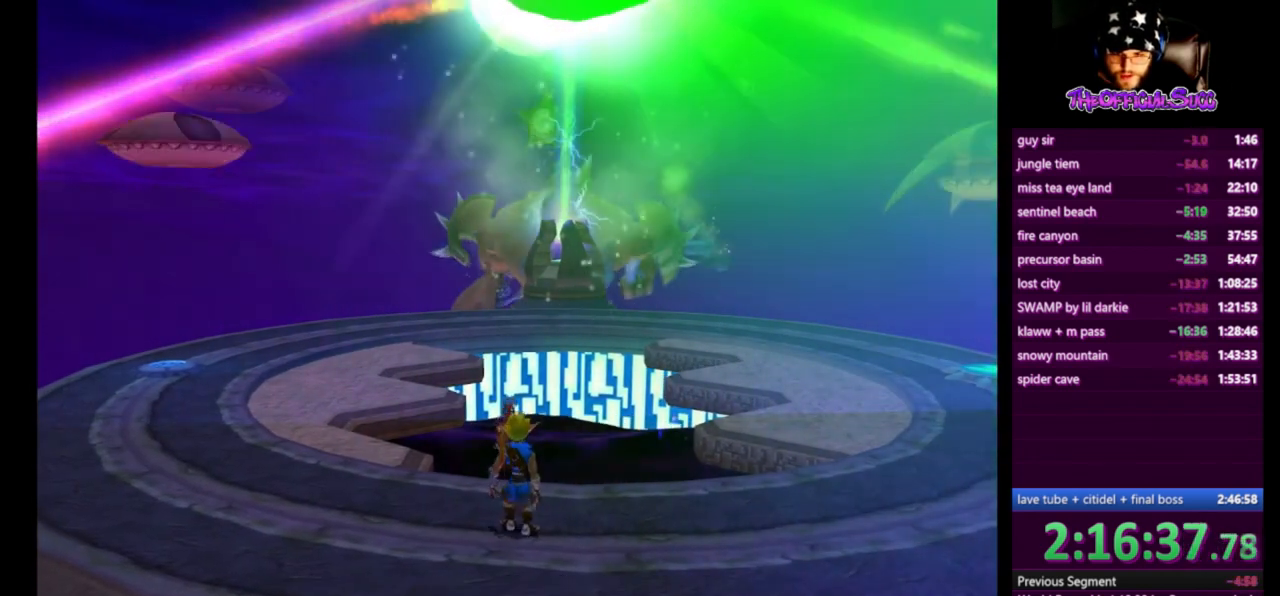
{"buttons": ["L1"], "left_stick": "center", "right_stick": "center", "events": [[209, "L1", "up"], [250, "L1", "down"], [376, "L1", "up"], [417, "L1", "down"]]}
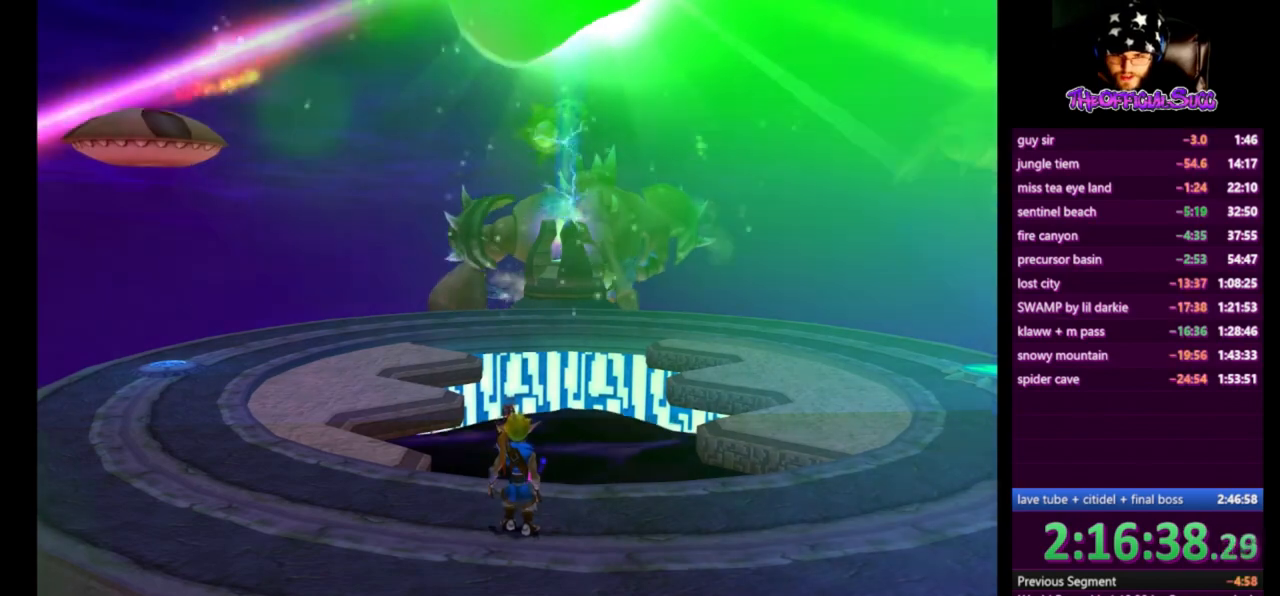
{"buttons": ["L1"], "left_stick": "center", "right_stick": "center", "events": [[41, "L1", "up"], [83, "L1", "down"], [208, "L1", "up"], [250, "L1", "down"]]}
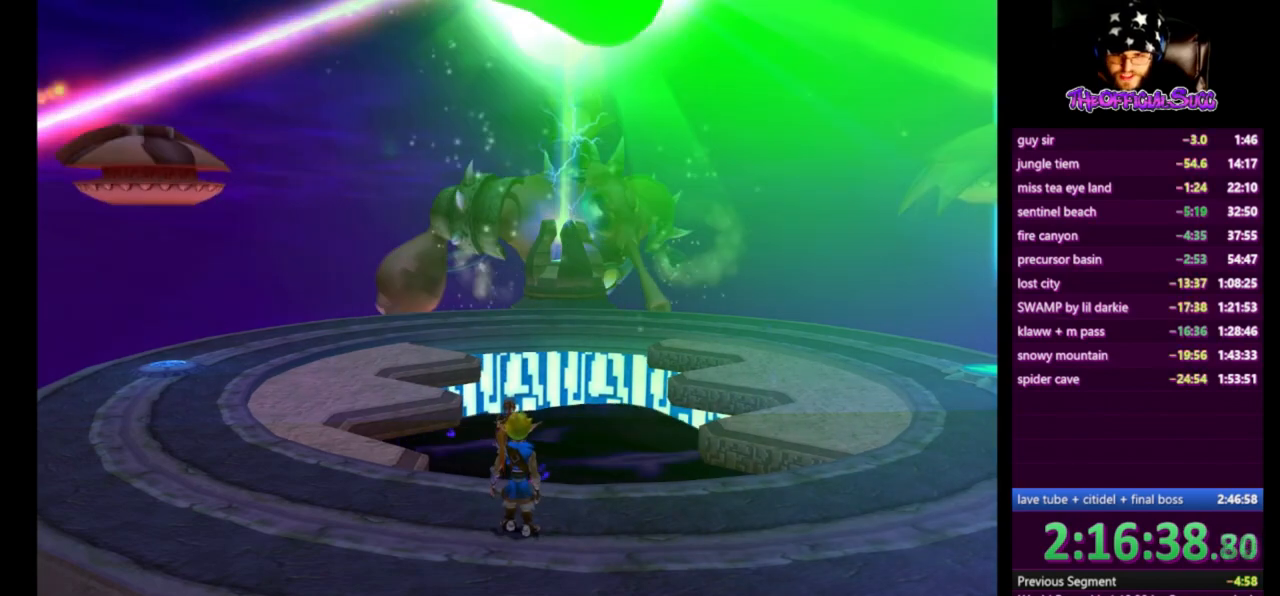
{"buttons": ["L1"], "left_stick": "center", "right_stick": "center", "events": [[42, "L1", "up"], [84, "L1", "down"]]}
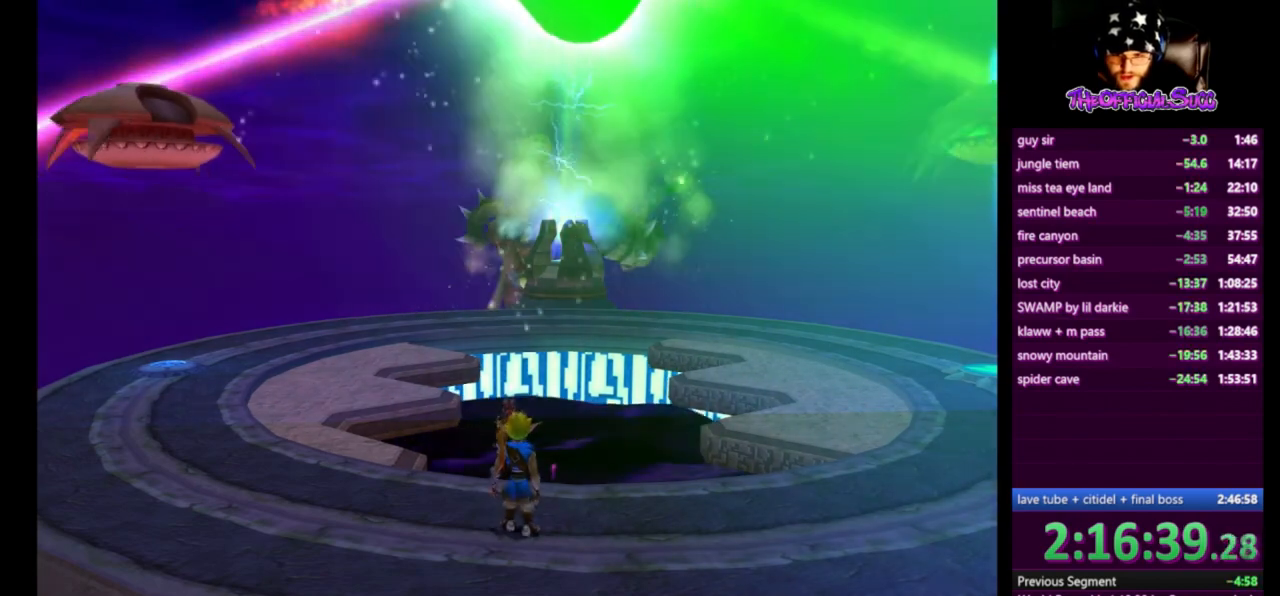
{"buttons": ["L1"], "left_stick": "center", "right_stick": "center", "events": [[41, "L1", "up"], [125, "L1", "down"], [250, "L1", "up"], [292, "L1", "down"], [417, "L1", "up"], [458, "L1", "down"]]}
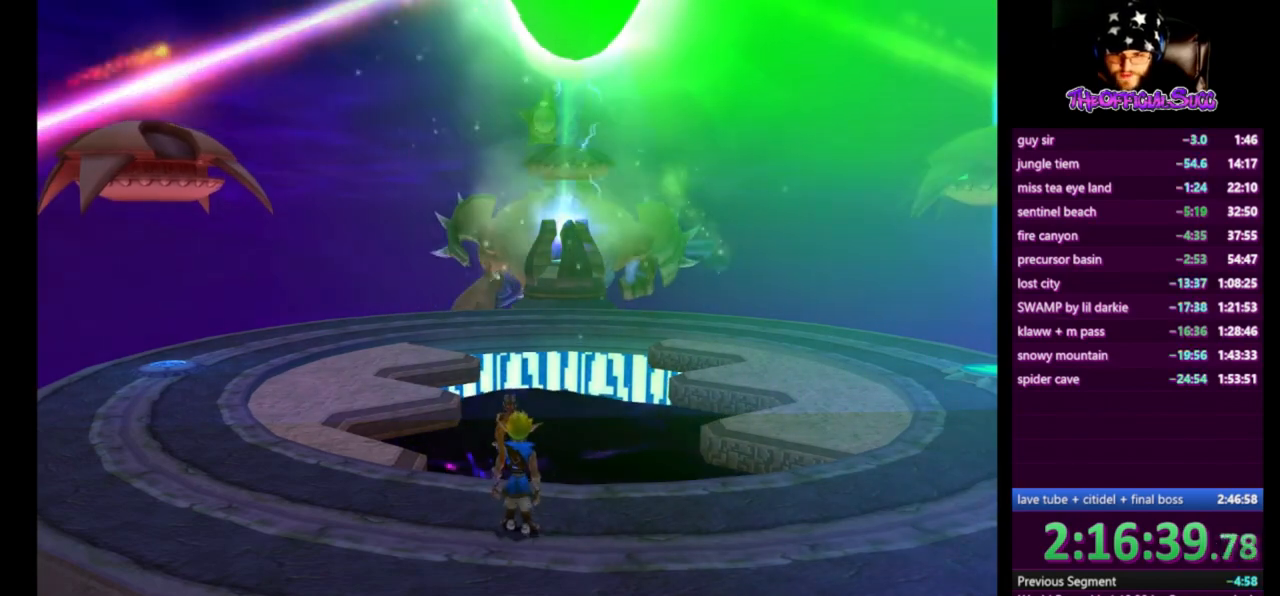
{"buttons": ["L1"], "left_stick": "center", "right_stick": "center", "events": [[84, "L1", "up"], [167, "L1", "down"], [250, "L1", "up"], [334, "L1", "down"], [459, "L1", "up"], [501, "L1", "down"]]}
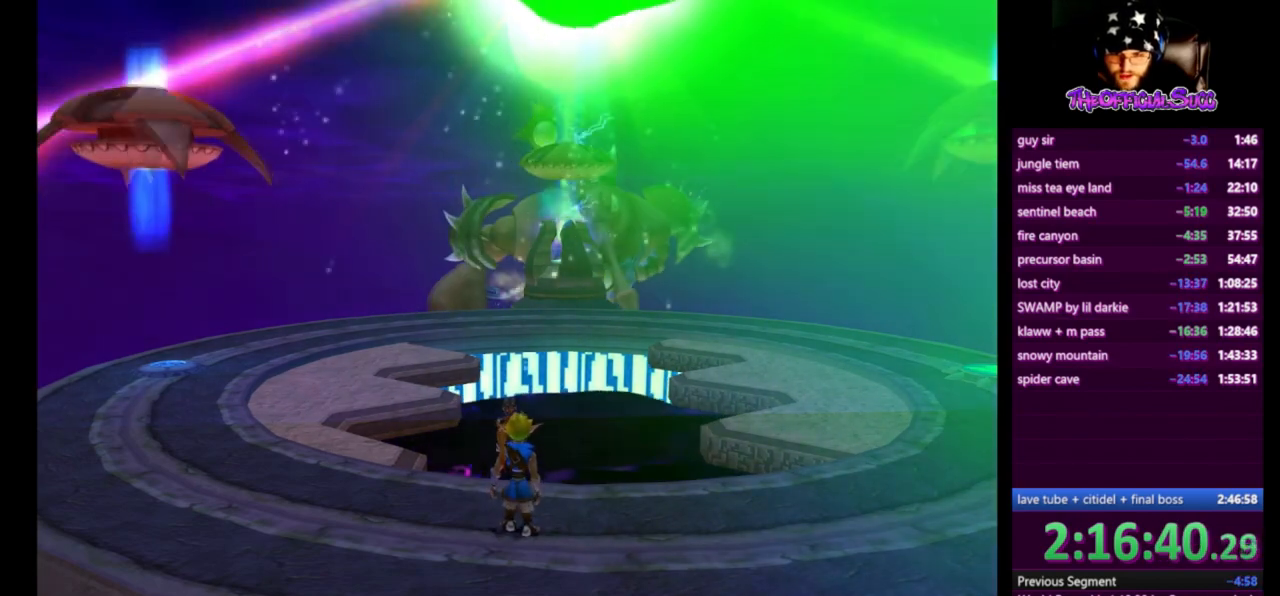
{"buttons": [], "left_stick": "center", "right_stick": "center", "events": [[125, "L1", "up"], [166, "L1", "down"], [292, "L1", "up"], [375, "L1", "down"], [500, "L1", "up"]]}
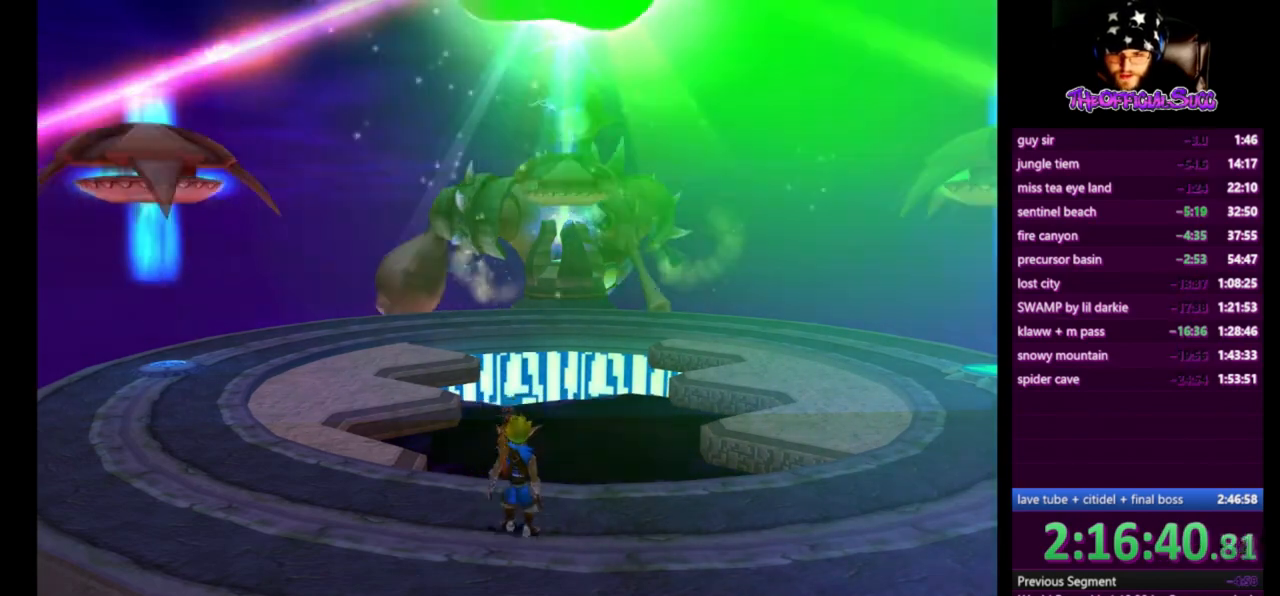
{"buttons": [], "left_stick": "center", "right_stick": "center", "events": [[42, "L1", "down"], [167, "L1", "up"], [209, "L1", "down"], [501, "L1", "up"]]}
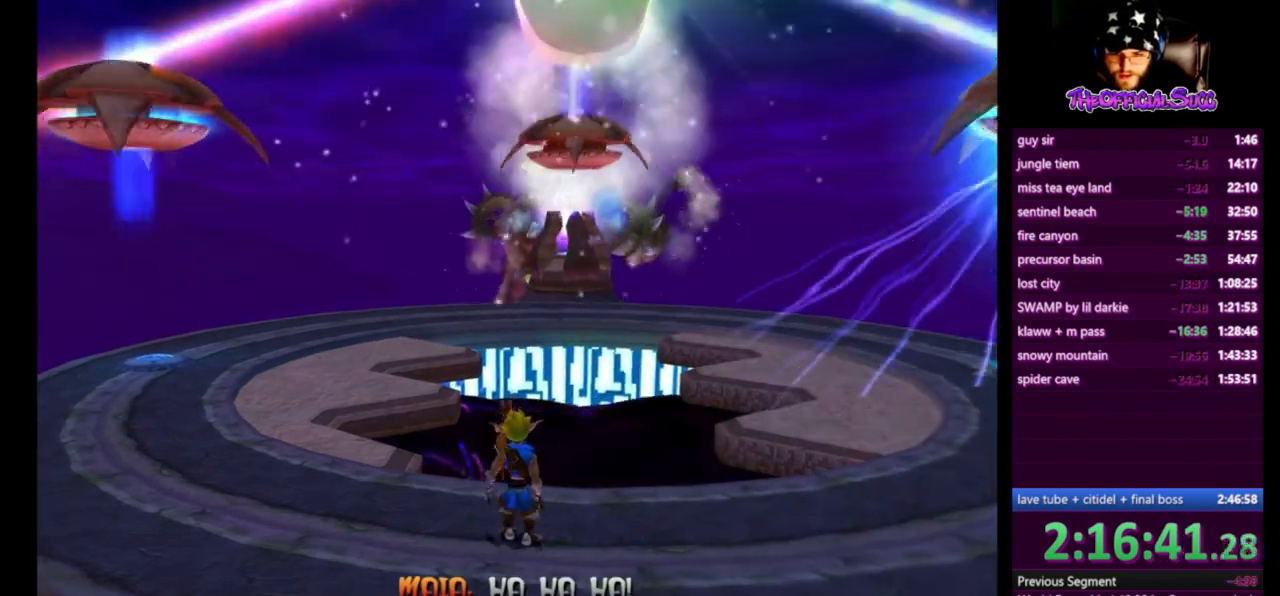
{"buttons": ["L1"], "left_stick": "center", "right_stick": "center", "events": [[41, "L1", "down"], [167, "L1", "up"], [208, "L1", "down"]]}
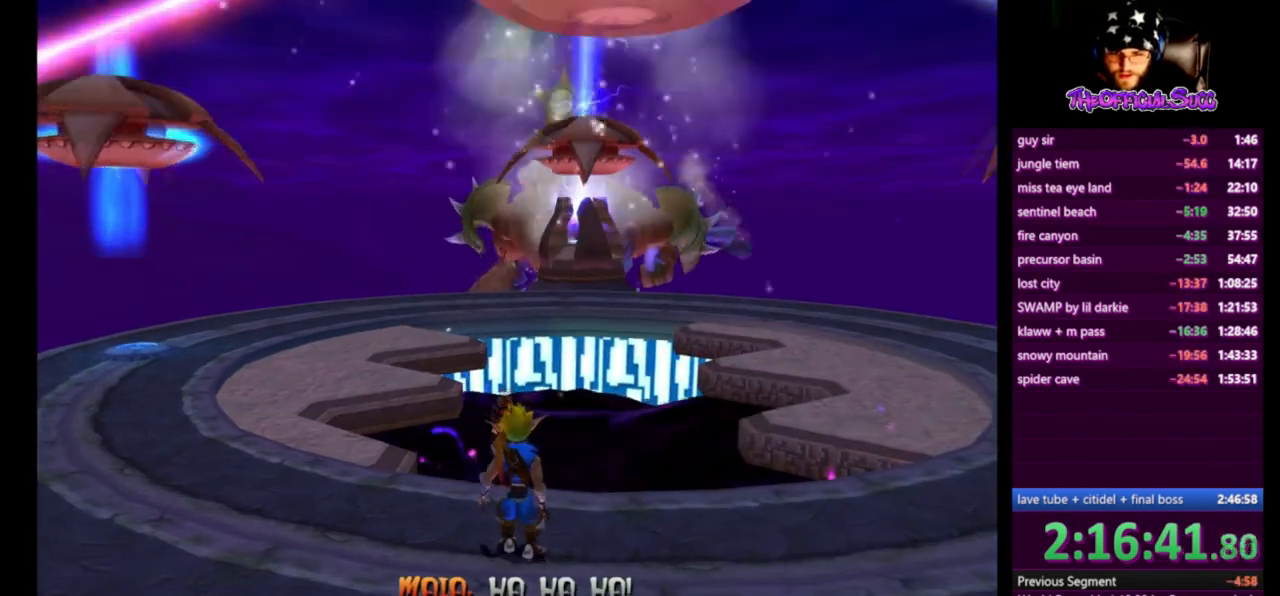
{"buttons": [], "left_stick": "left", "right_stick": "center", "events": [[209, "L1", "up"], [376, "left_stick", "left"]]}
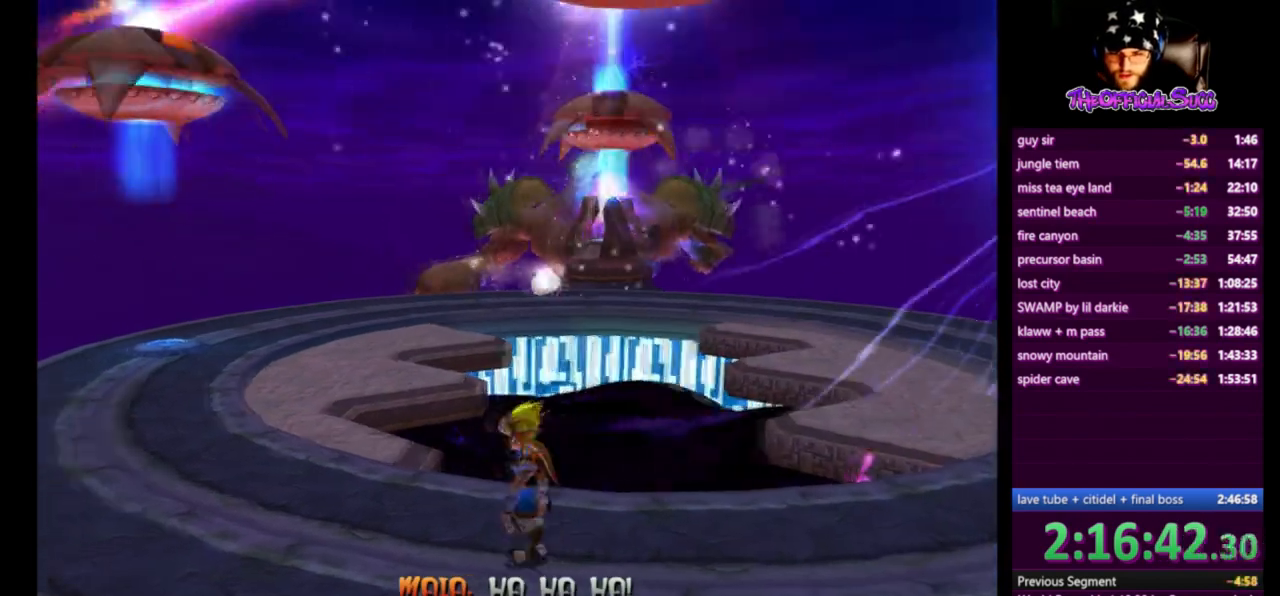
{"buttons": [], "left_stick": "up-left", "right_stick": "center", "events": [[417, "left_stick", "up-left"]]}
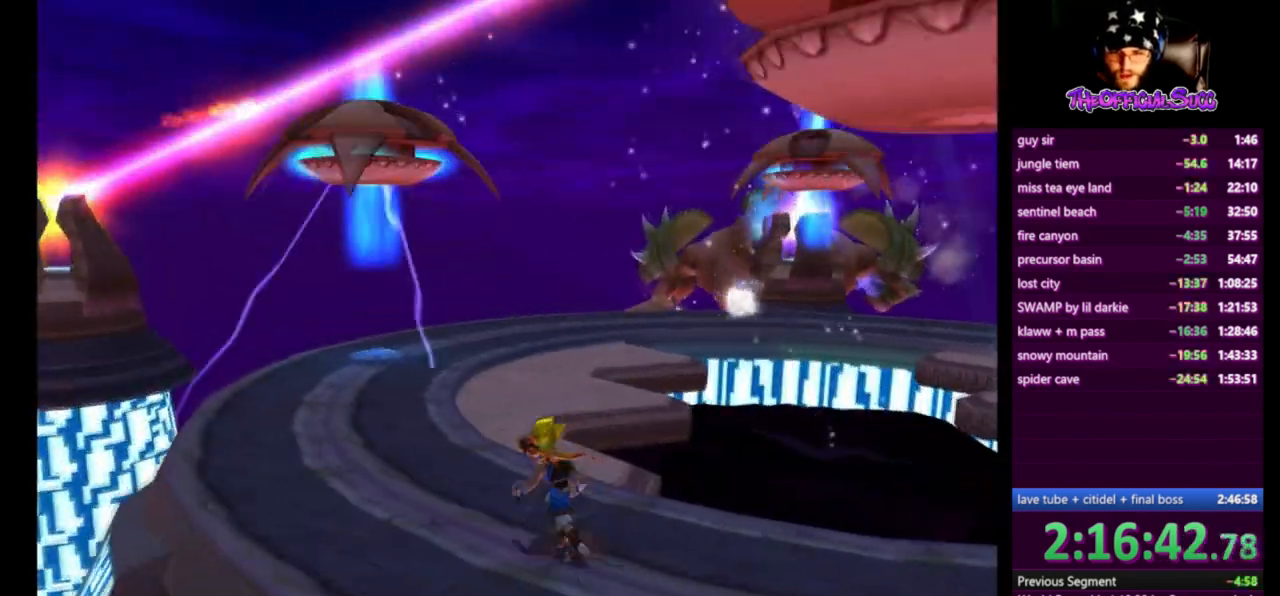
{"buttons": ["SQUARE"], "left_stick": "up", "right_stick": "center", "events": [[42, "SQUARE", "down"], [501, "left_stick", "up"]]}
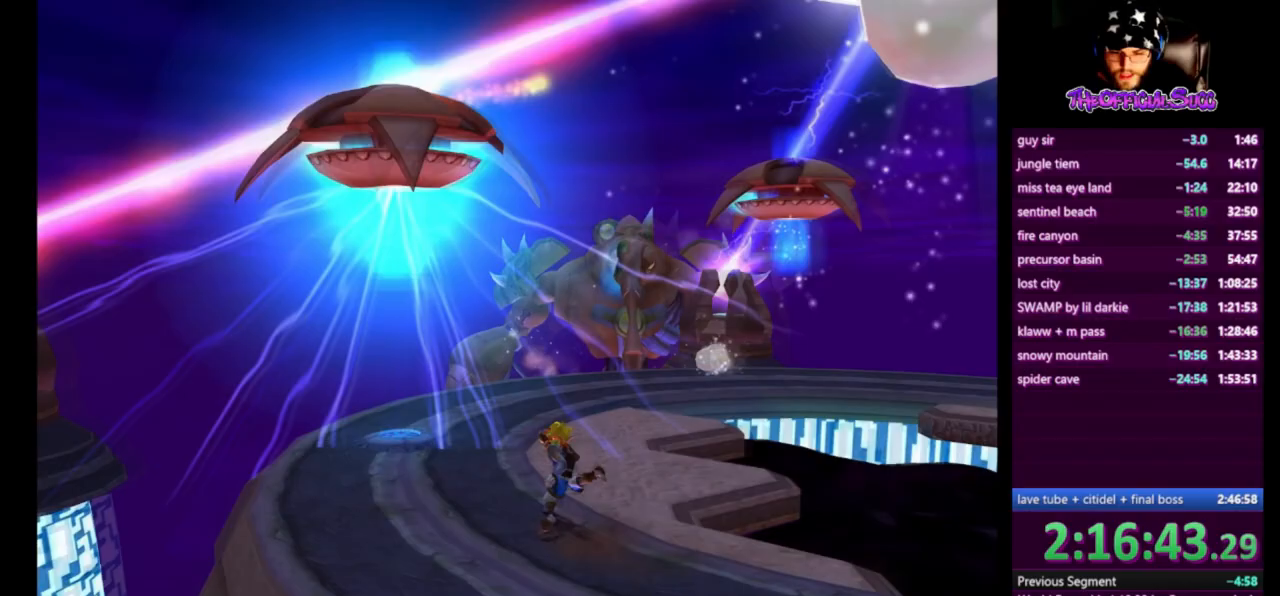
{"buttons": ["SQUARE"], "left_stick": "up", "right_stick": "center", "events": [[41, "SQUARE", "up"], [292, "SQUARE", "down"]]}
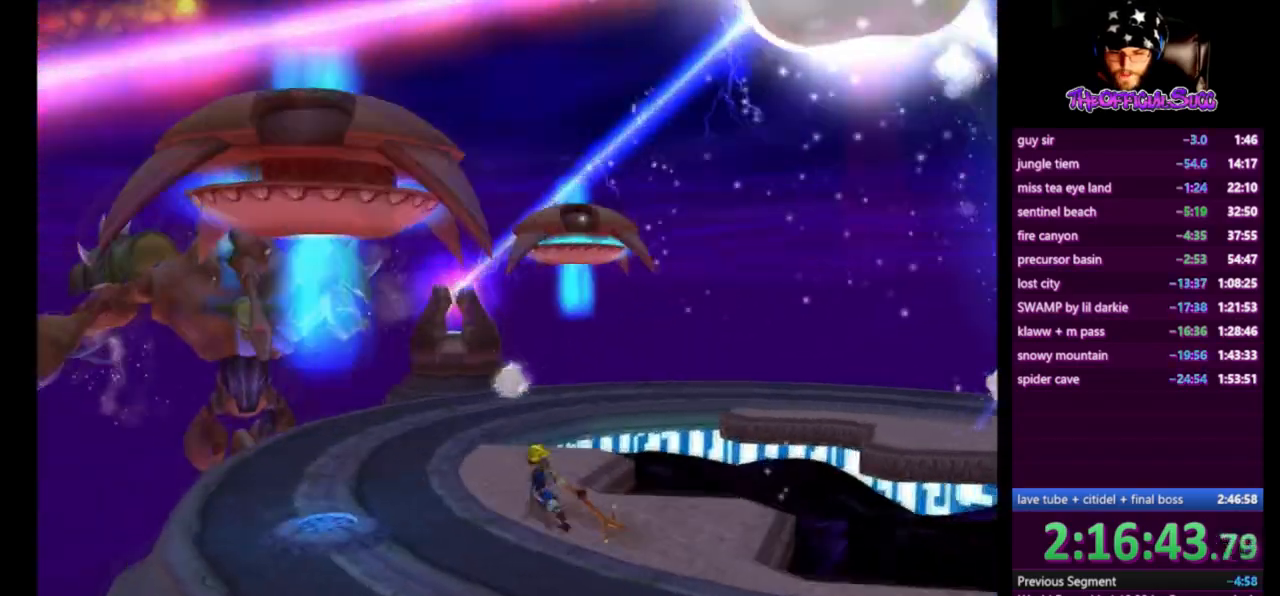
{"buttons": [], "left_stick": "up-left", "right_stick": "center", "events": [[292, "SQUARE", "up"], [417, "left_stick", "up-left"]]}
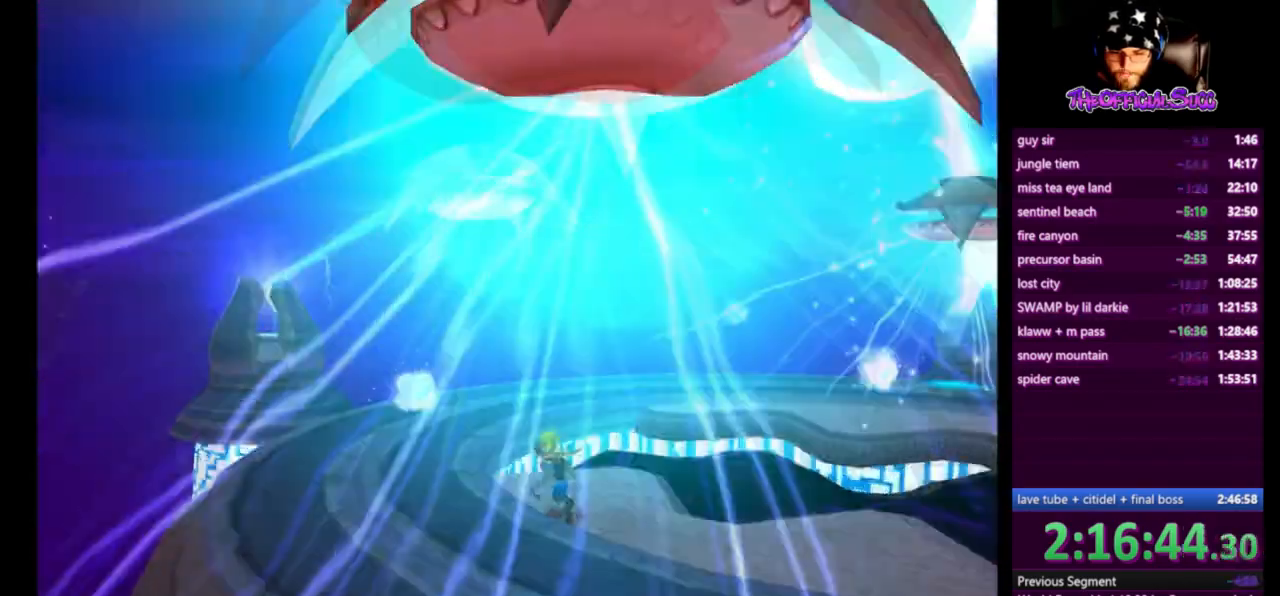
{"buttons": [], "left_stick": "up-left", "right_stick": "center", "events": []}
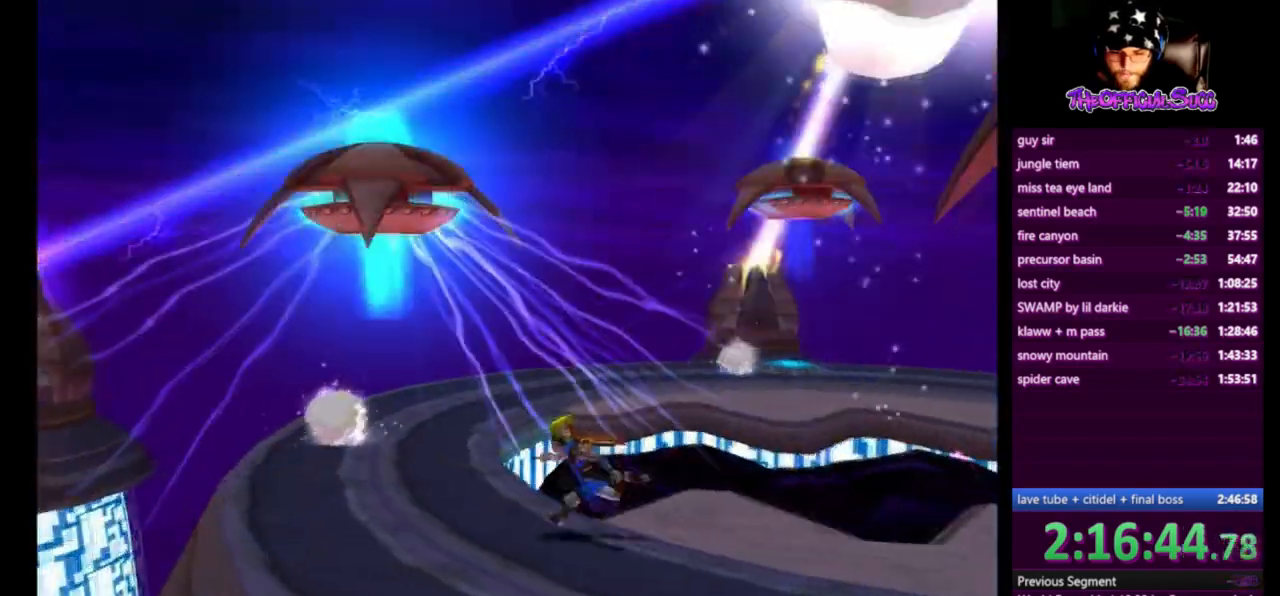
{"buttons": [], "left_stick": "up-left", "right_stick": "center", "events": []}
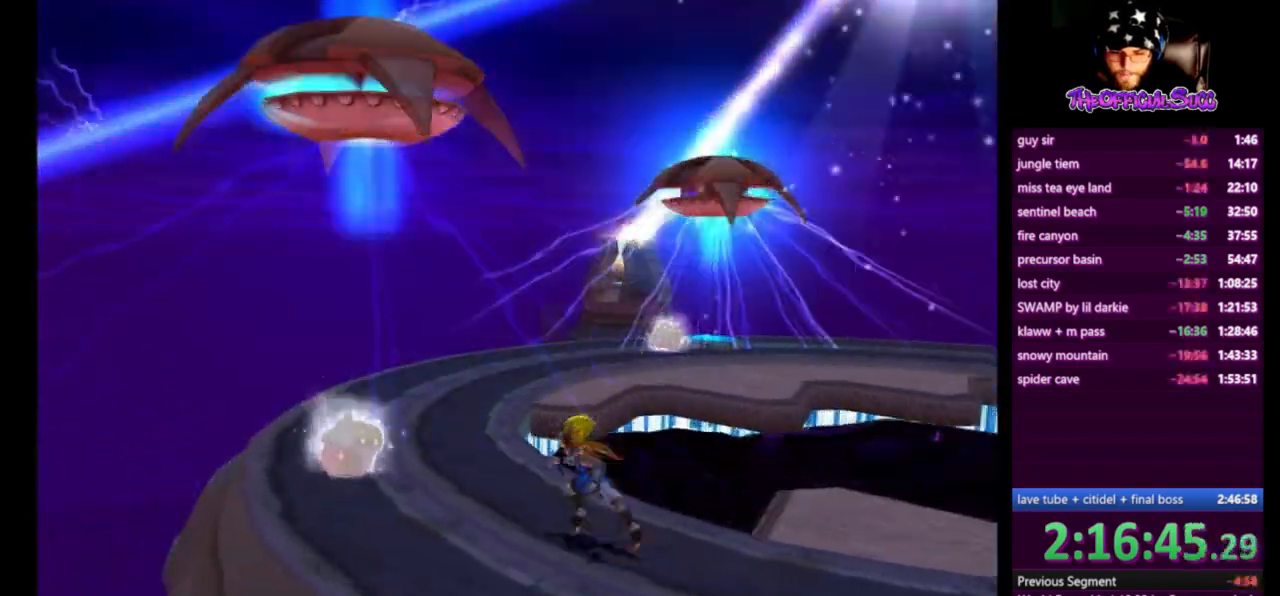
{"buttons": [], "left_stick": "up-left", "right_stick": "center", "events": [[83, "SQUARE", "down"], [333, "SQUARE", "up"]]}
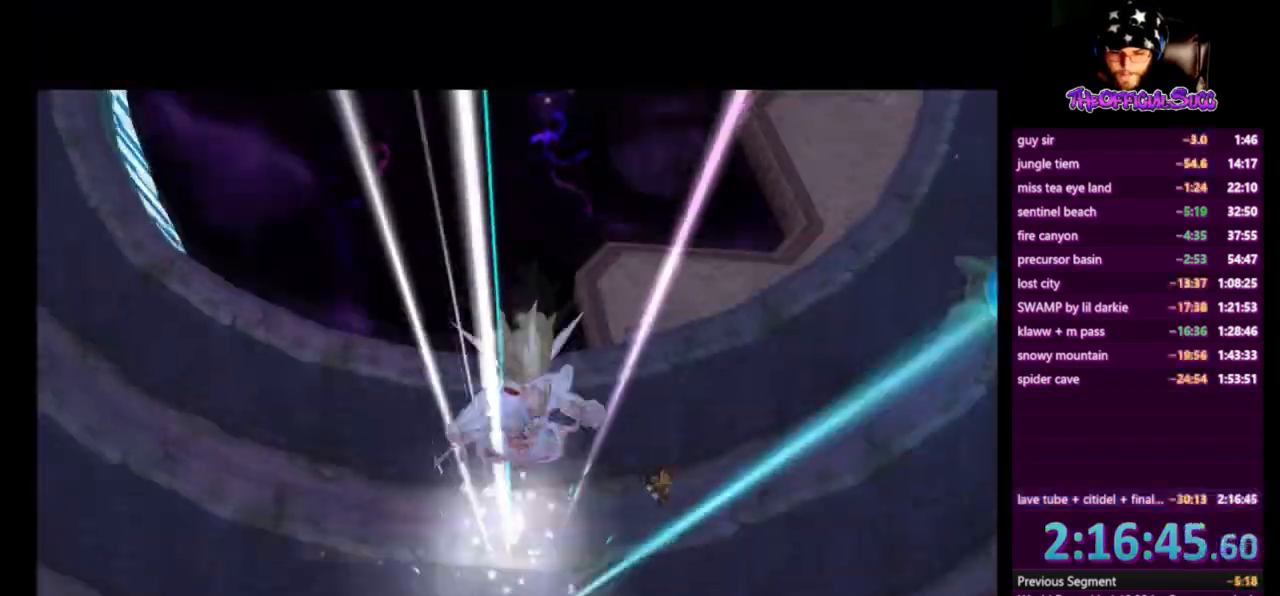
{"buttons": [], "left_stick": "up-left", "right_stick": "center", "events": []}
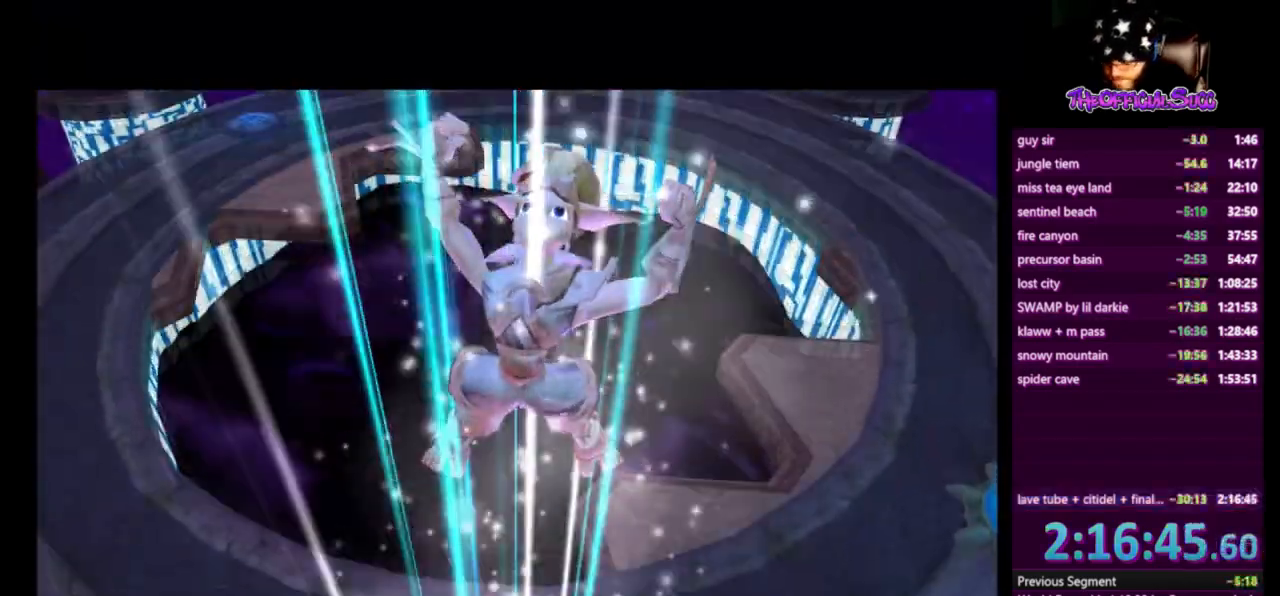
{"buttons": [], "left_stick": "up-left", "right_stick": "center", "events": []}
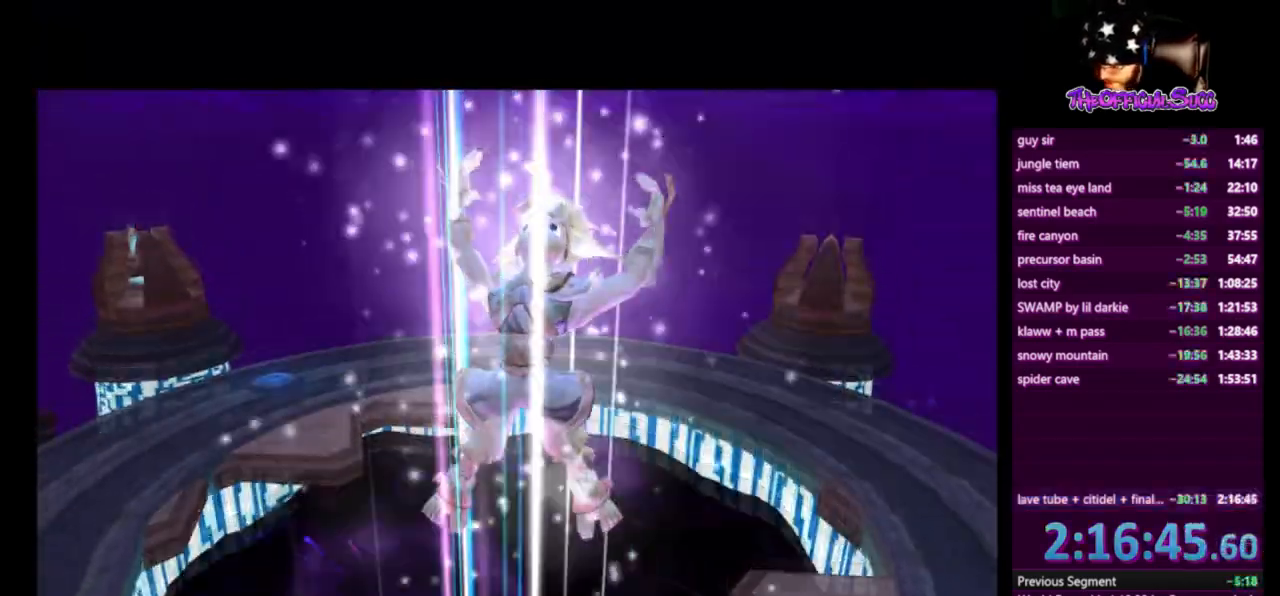
{"buttons": [], "left_stick": "center", "right_stick": "center", "events": [[42, "left_stick", "center"]]}